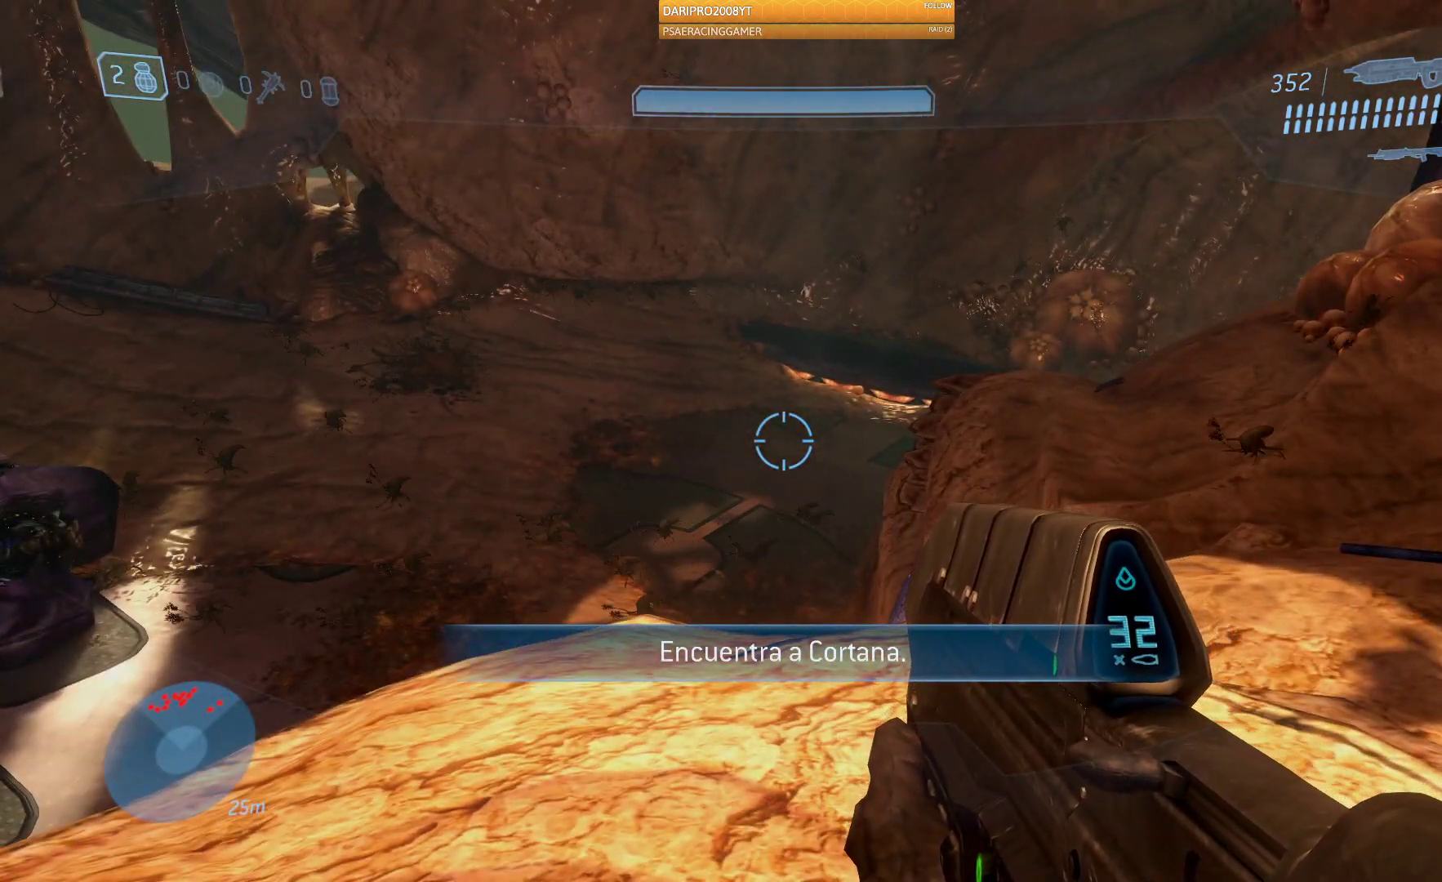
Gameplay with a controller (Xbox layout); each line is a JSON object with the inputs held at the frame after it. "events" lists button and stick changes between this image and that frame as [ms after this image, input, new state], when the widget could be followed in between.
{"buttons": [], "left_stick": "center", "right_stick": "center", "events": []}
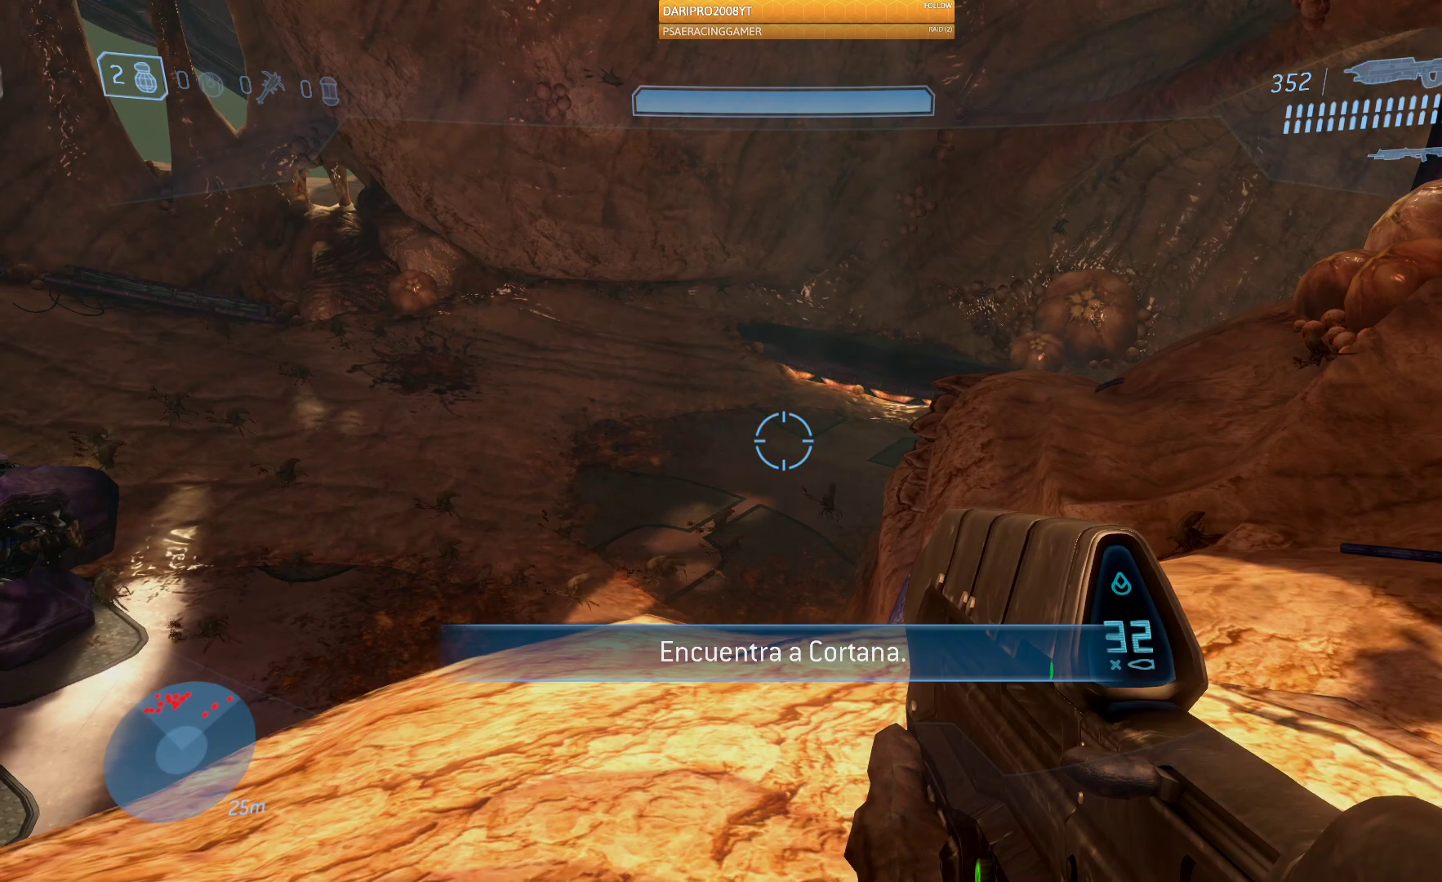
{"buttons": [], "left_stick": "center", "right_stick": "center", "events": [[17, "right_stick", "right"], [350, "right_stick", "center"]]}
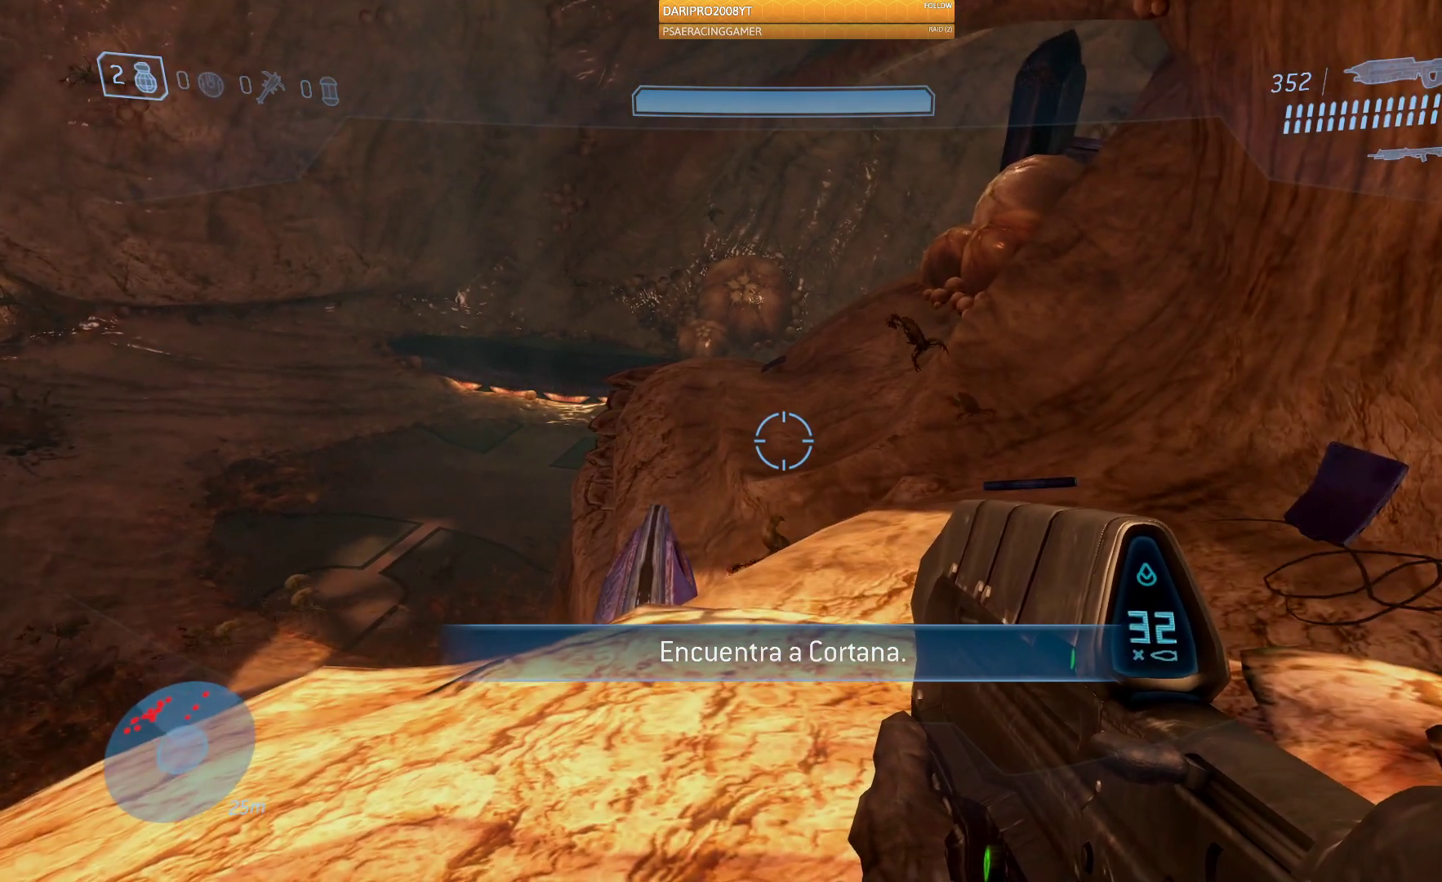
{"buttons": [], "left_stick": "center", "right_stick": "center", "events": []}
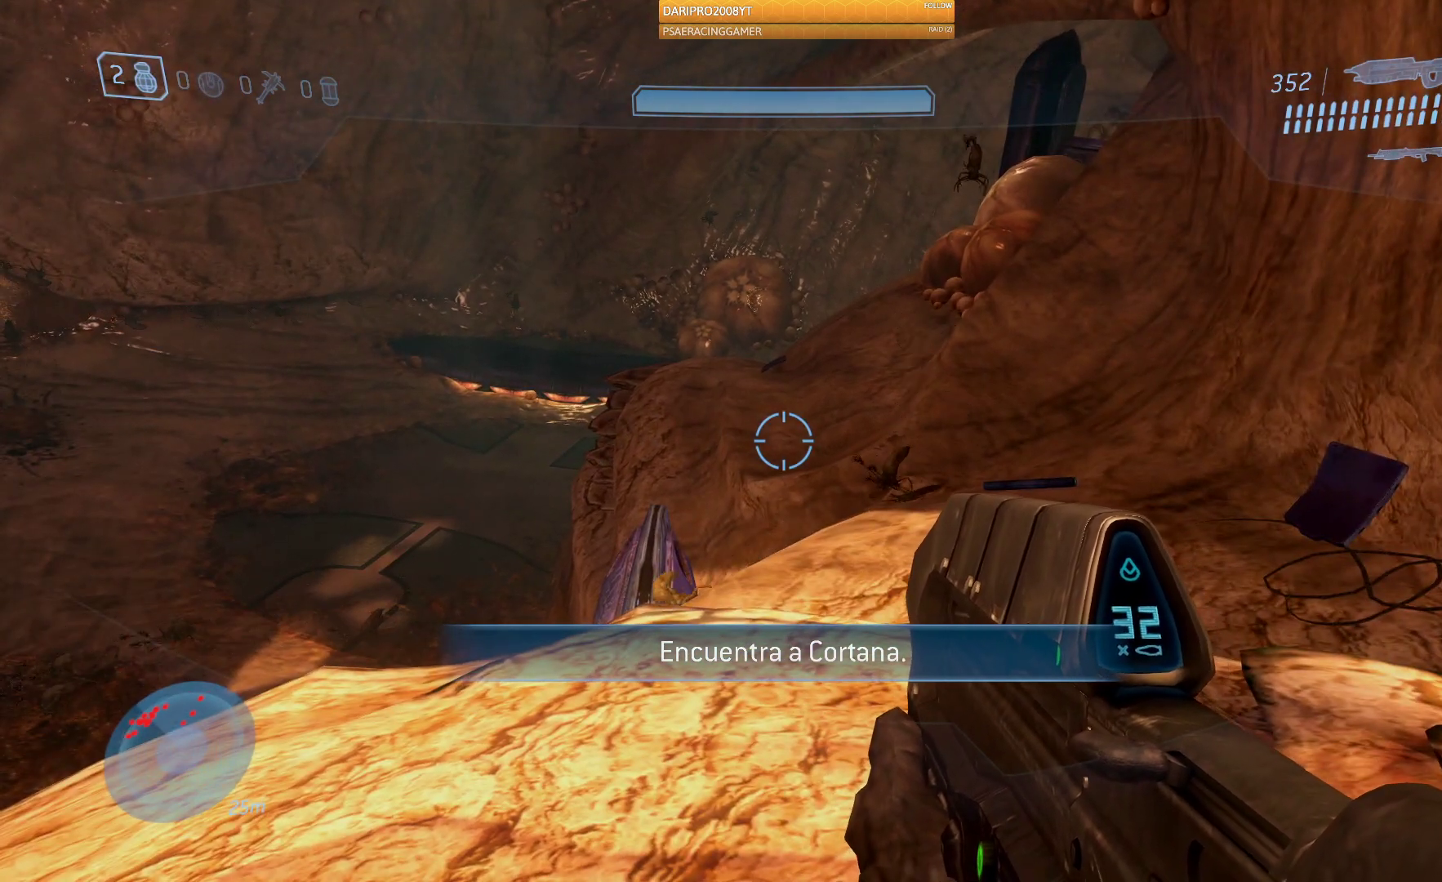
{"buttons": [], "left_stick": "center", "right_stick": "left", "events": [[117, "right_stick", "left"]]}
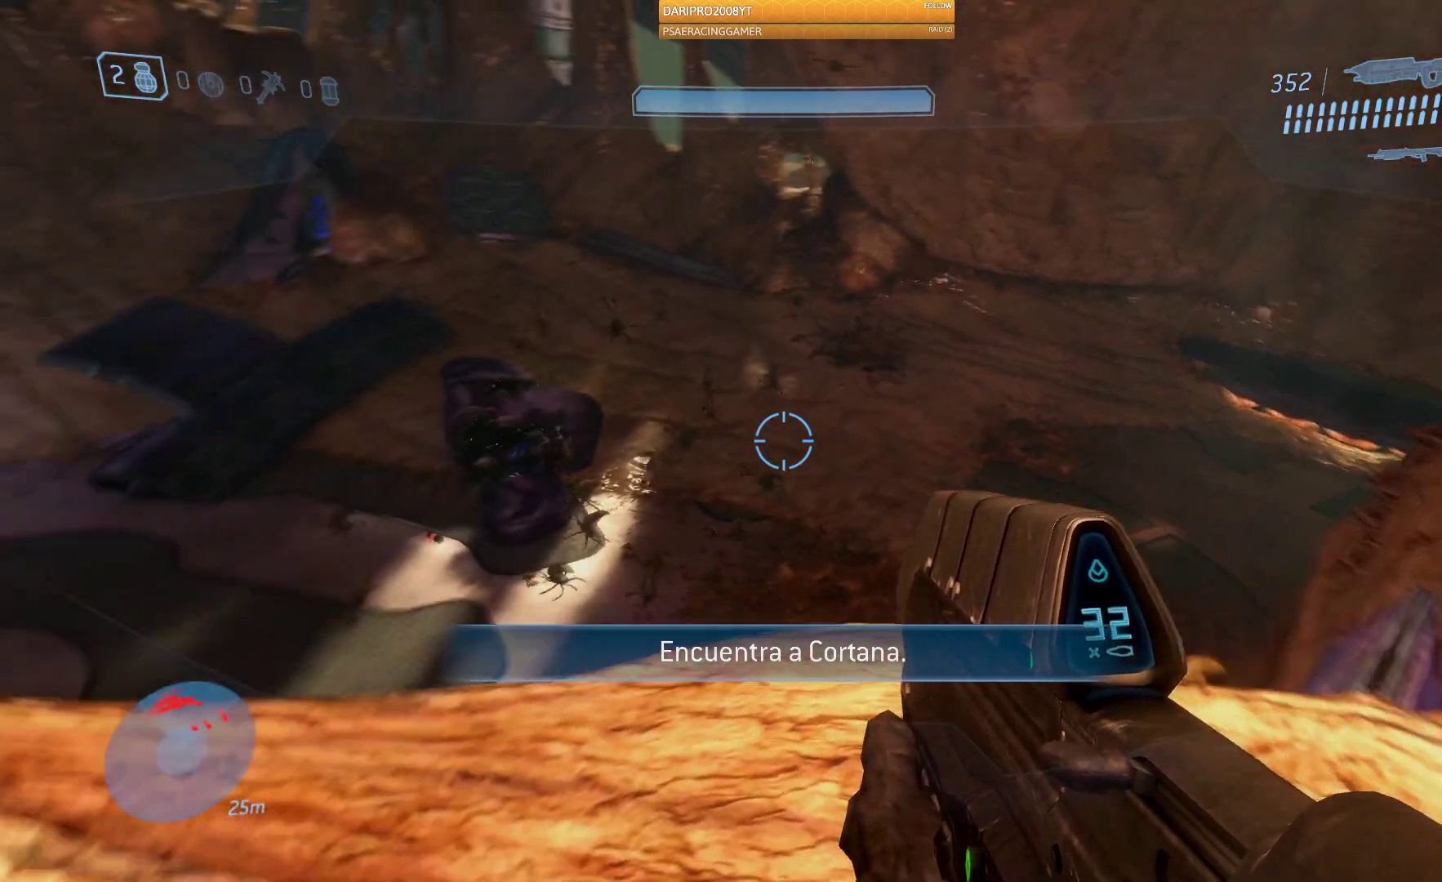
{"buttons": [], "left_stick": "center", "right_stick": "center", "events": [[233, "right_stick", "center"]]}
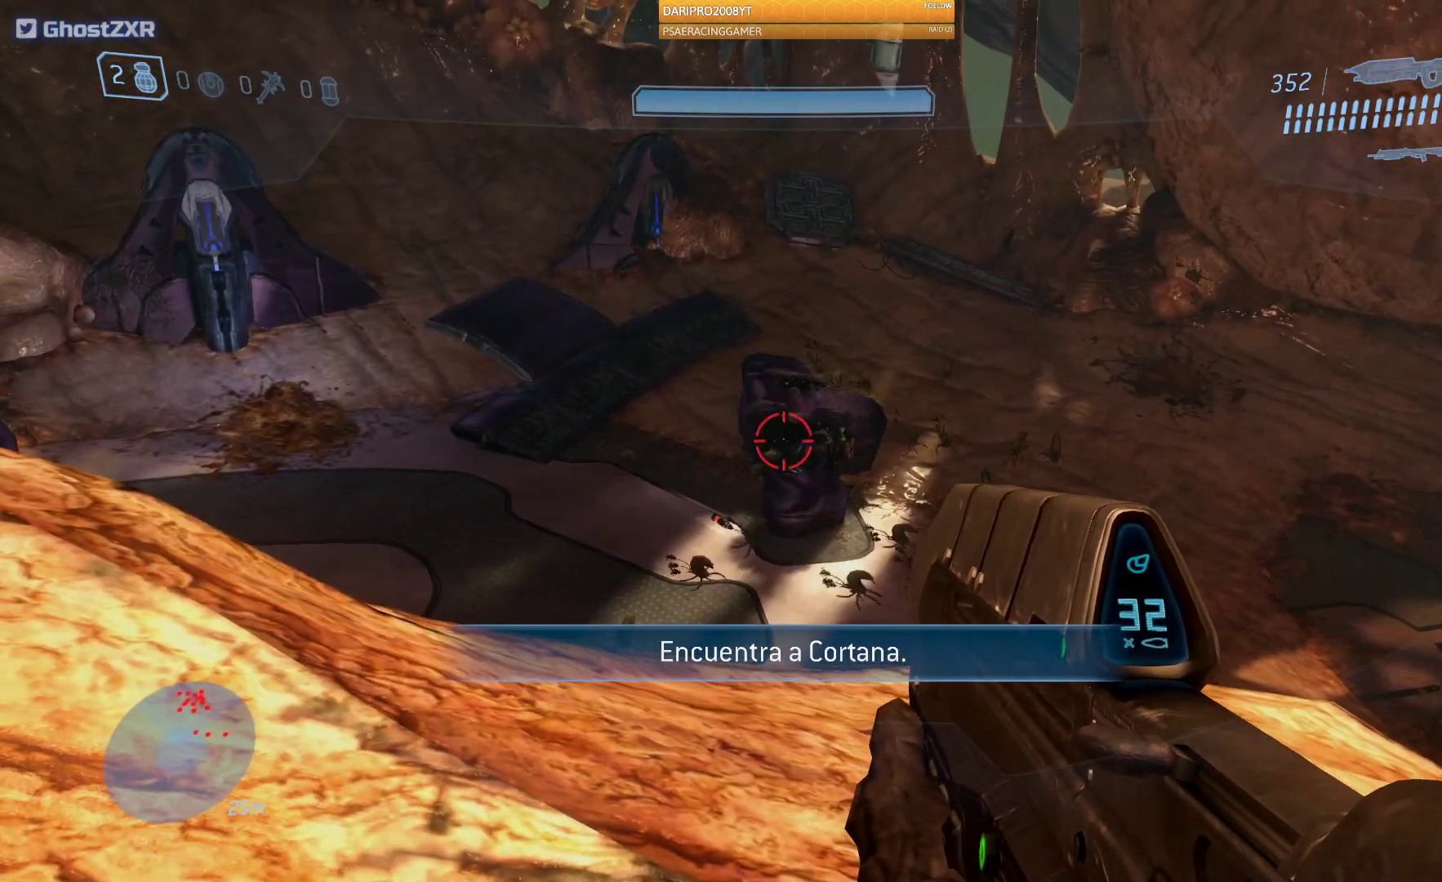
{"buttons": [], "left_stick": "center", "right_stick": "center", "events": []}
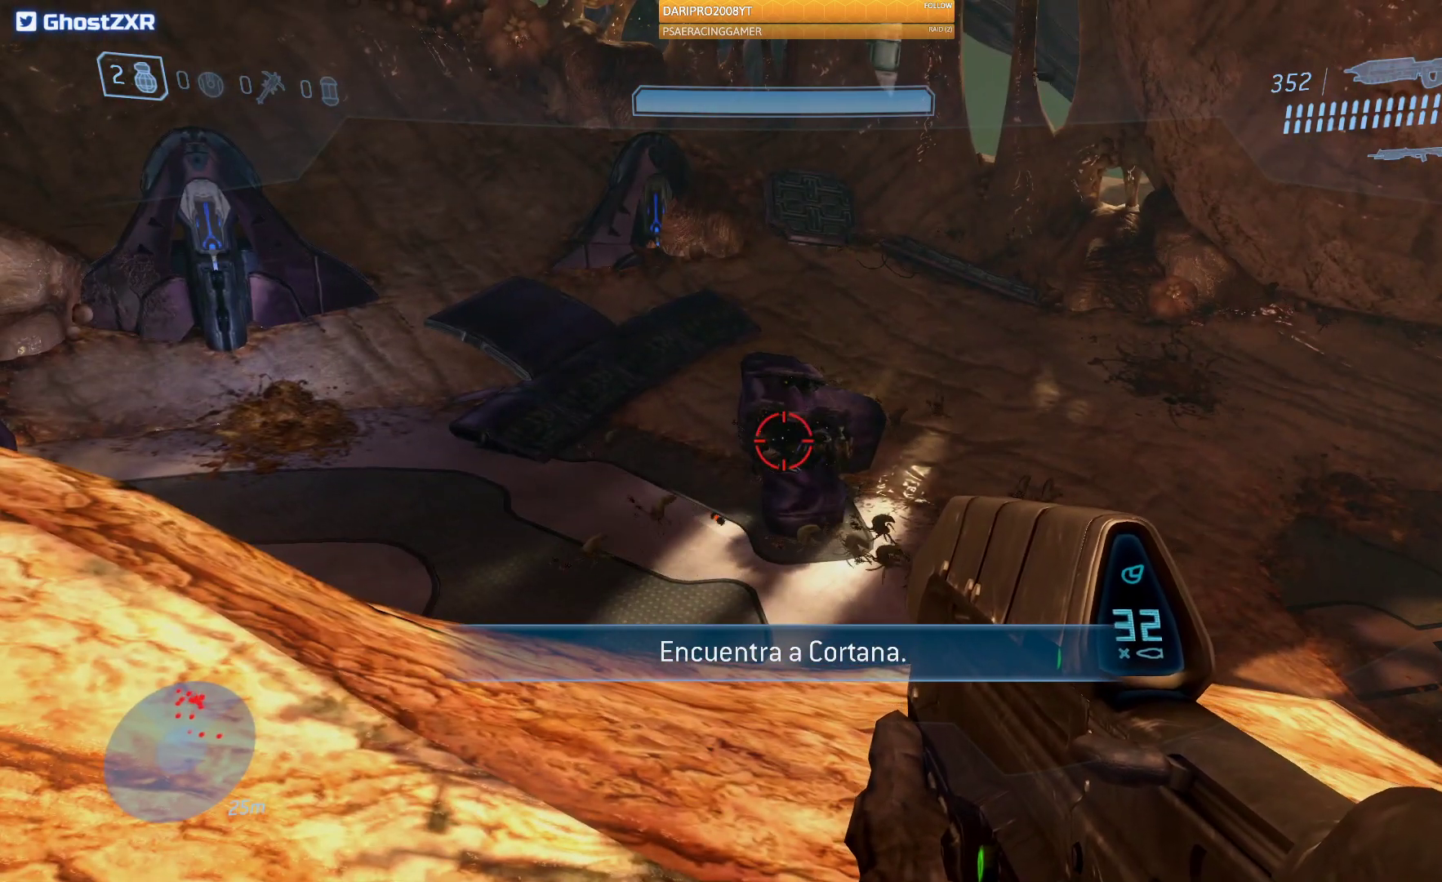
{"buttons": [], "left_stick": "center", "right_stick": "center", "events": []}
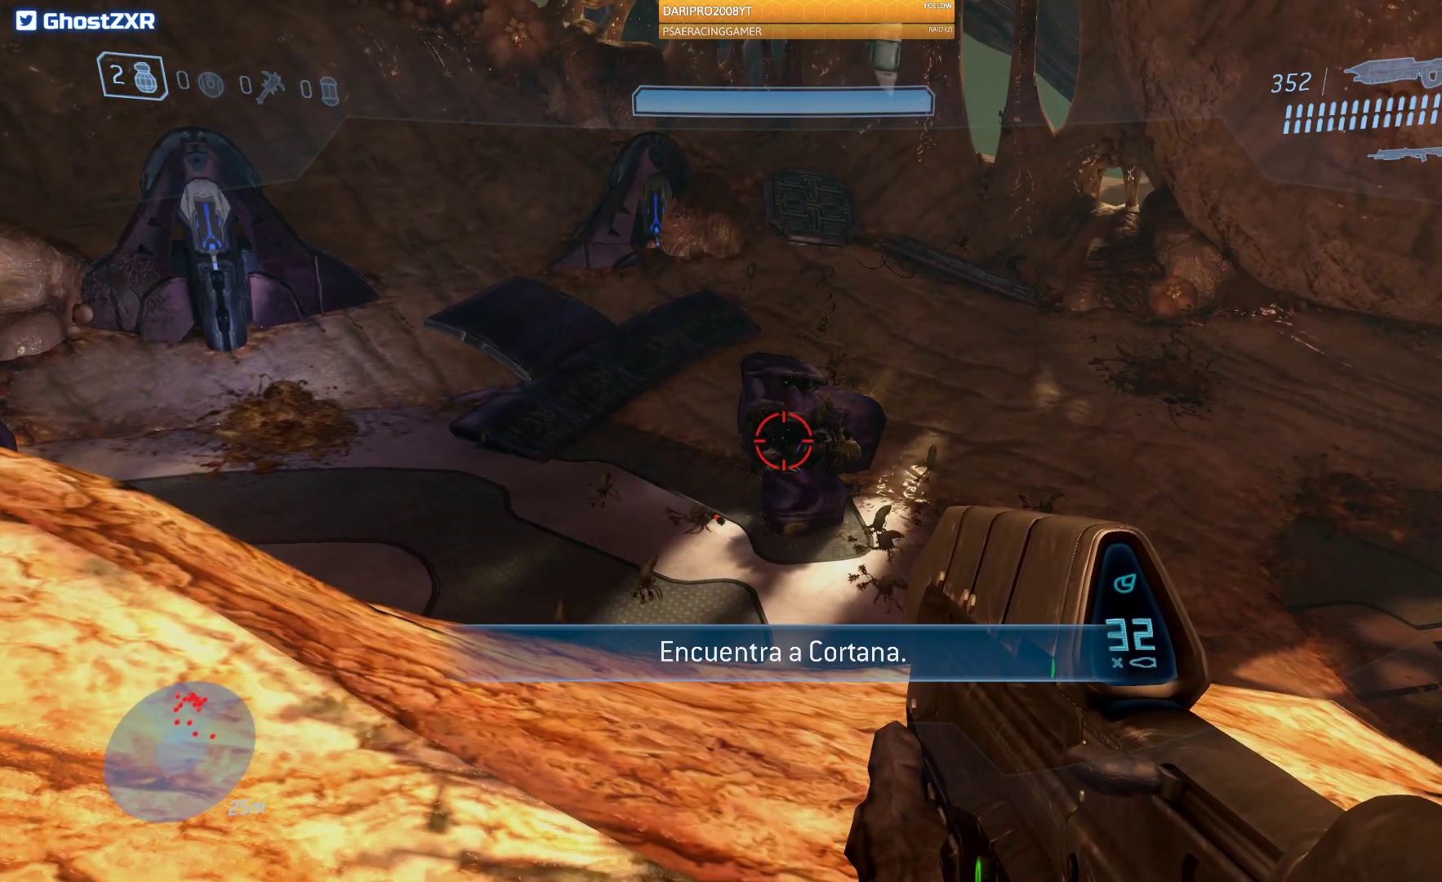
{"buttons": [], "left_stick": "center", "right_stick": "center", "events": []}
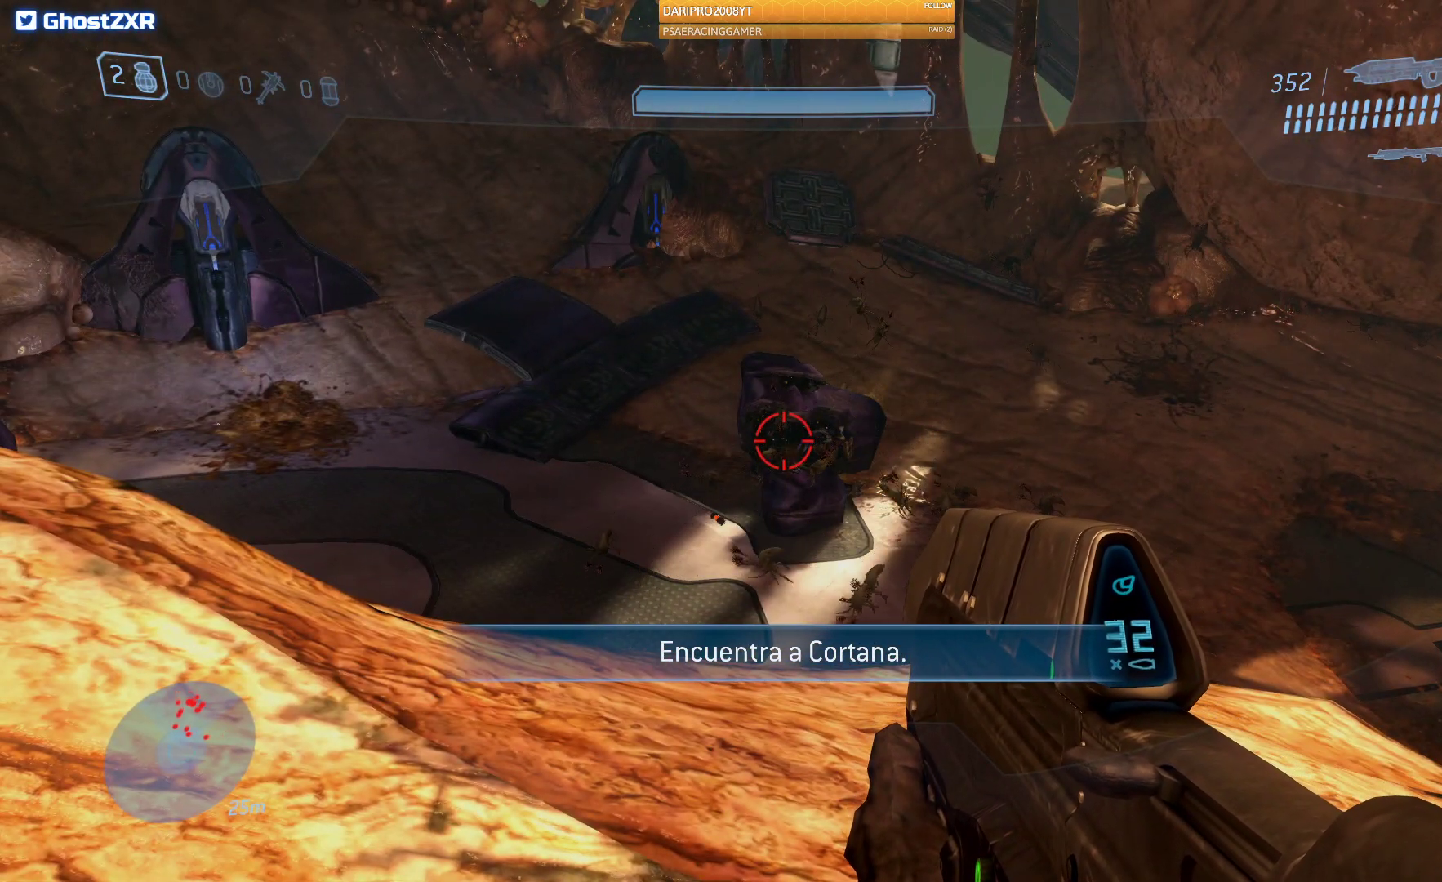
{"buttons": [], "left_stick": "center", "right_stick": "up-left", "events": [[283, "right_stick", "up"], [367, "right_stick", "up-left"]]}
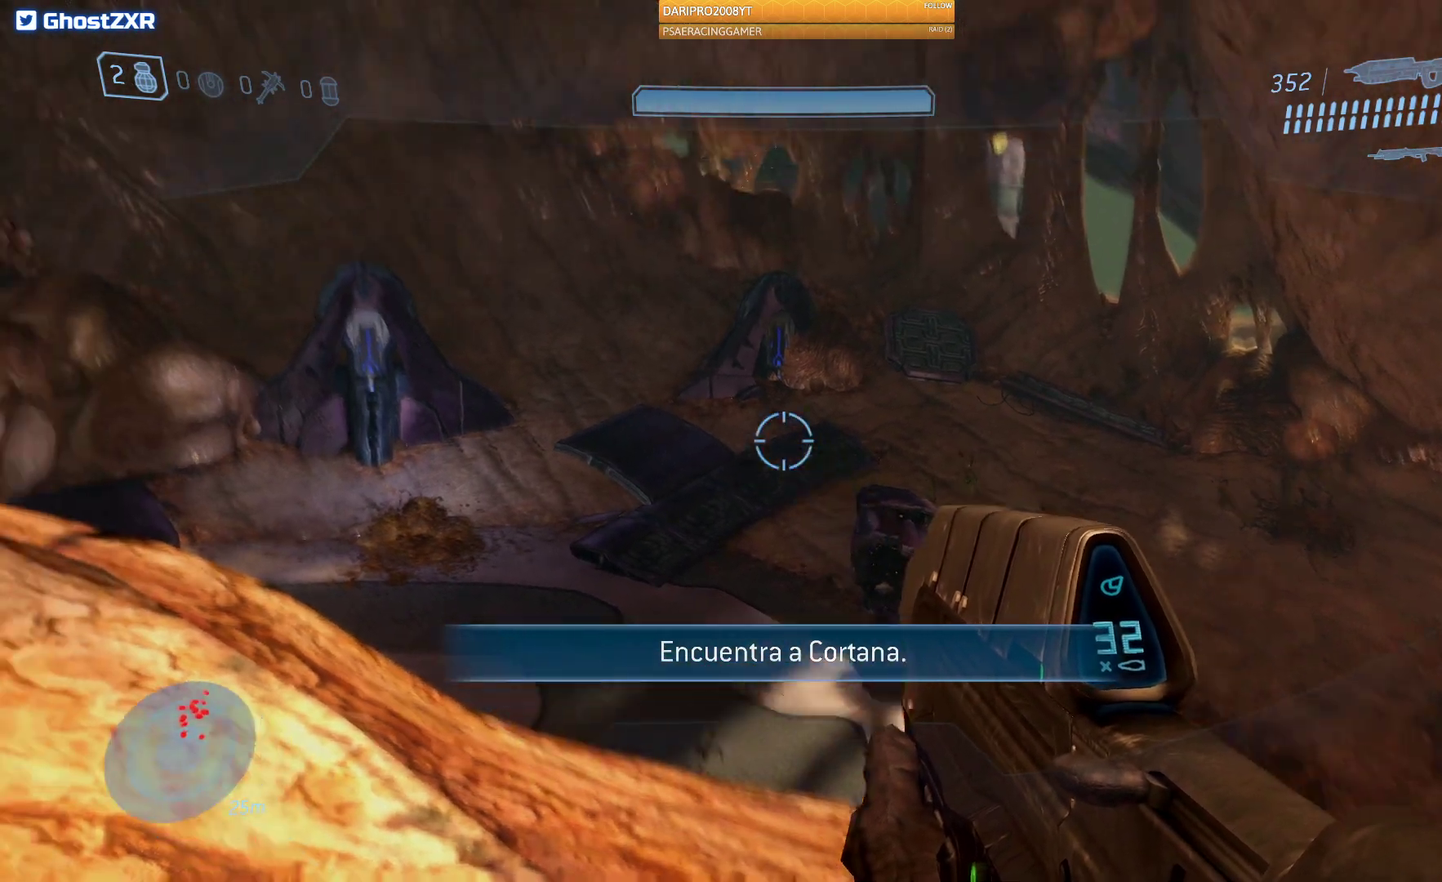
{"buttons": [], "left_stick": "center", "right_stick": "center", "events": [[350, "right_stick", "center"]]}
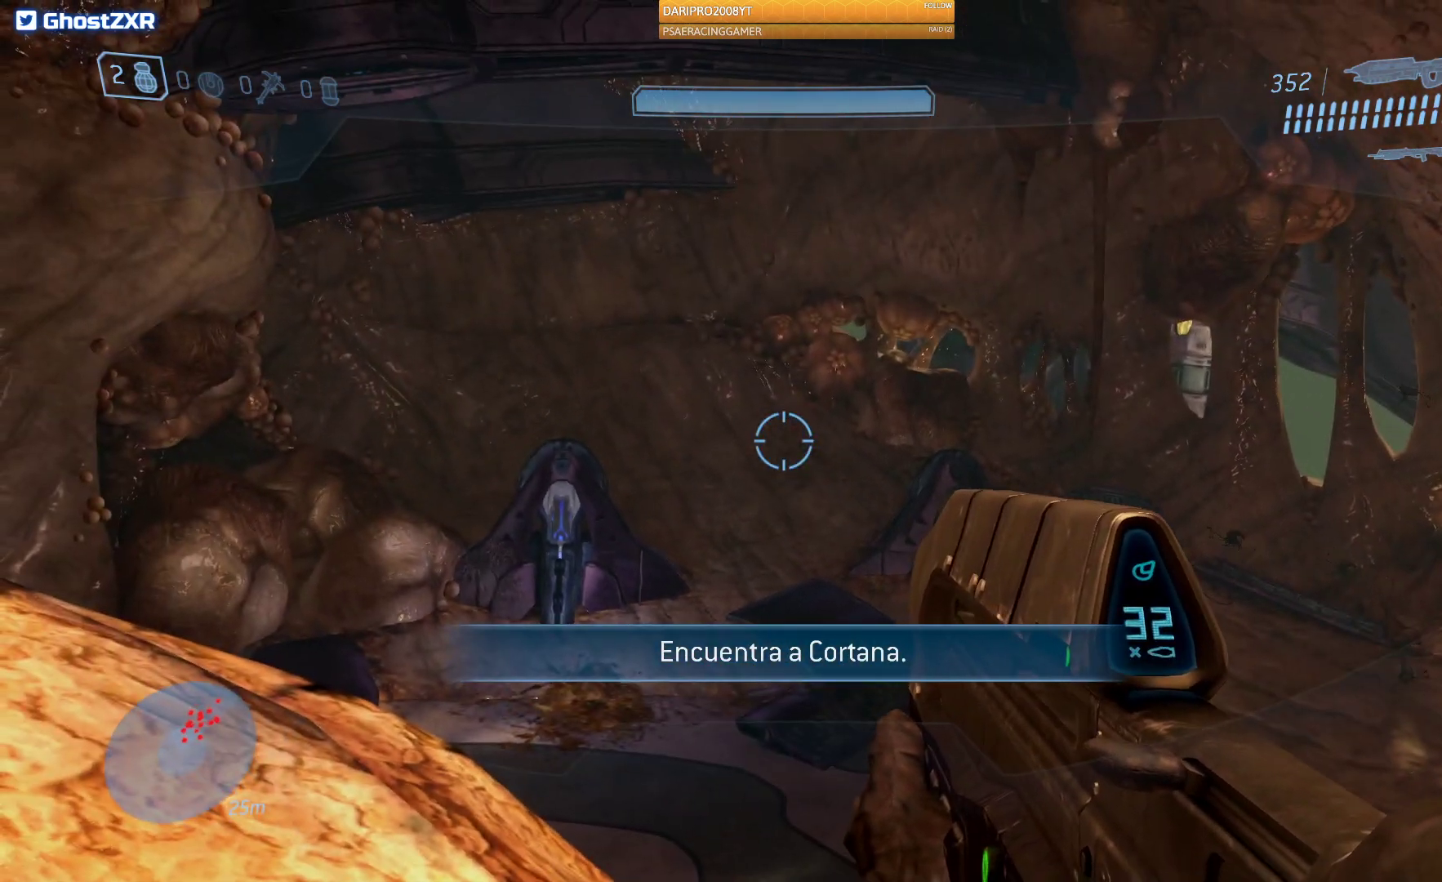
{"buttons": [], "left_stick": "right", "right_stick": "right", "events": [[250, "right_stick", "right"], [317, "left_stick", "right"]]}
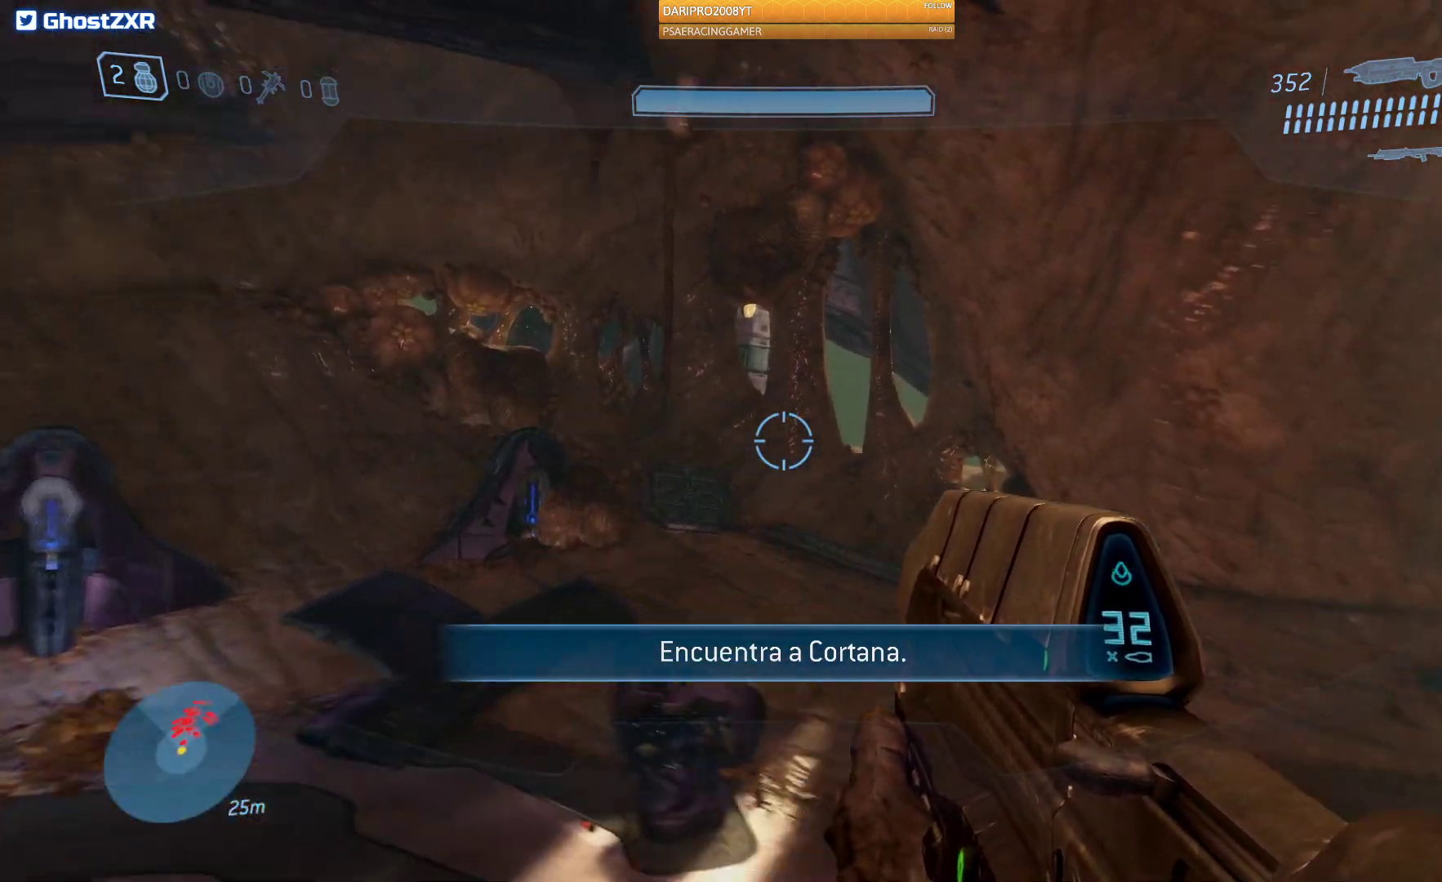
{"buttons": [], "left_stick": "center", "right_stick": "center", "events": [[133, "left_stick", "center"], [200, "left_stick", "down-left"], [367, "right_stick", "center"], [483, "left_stick", "center"]]}
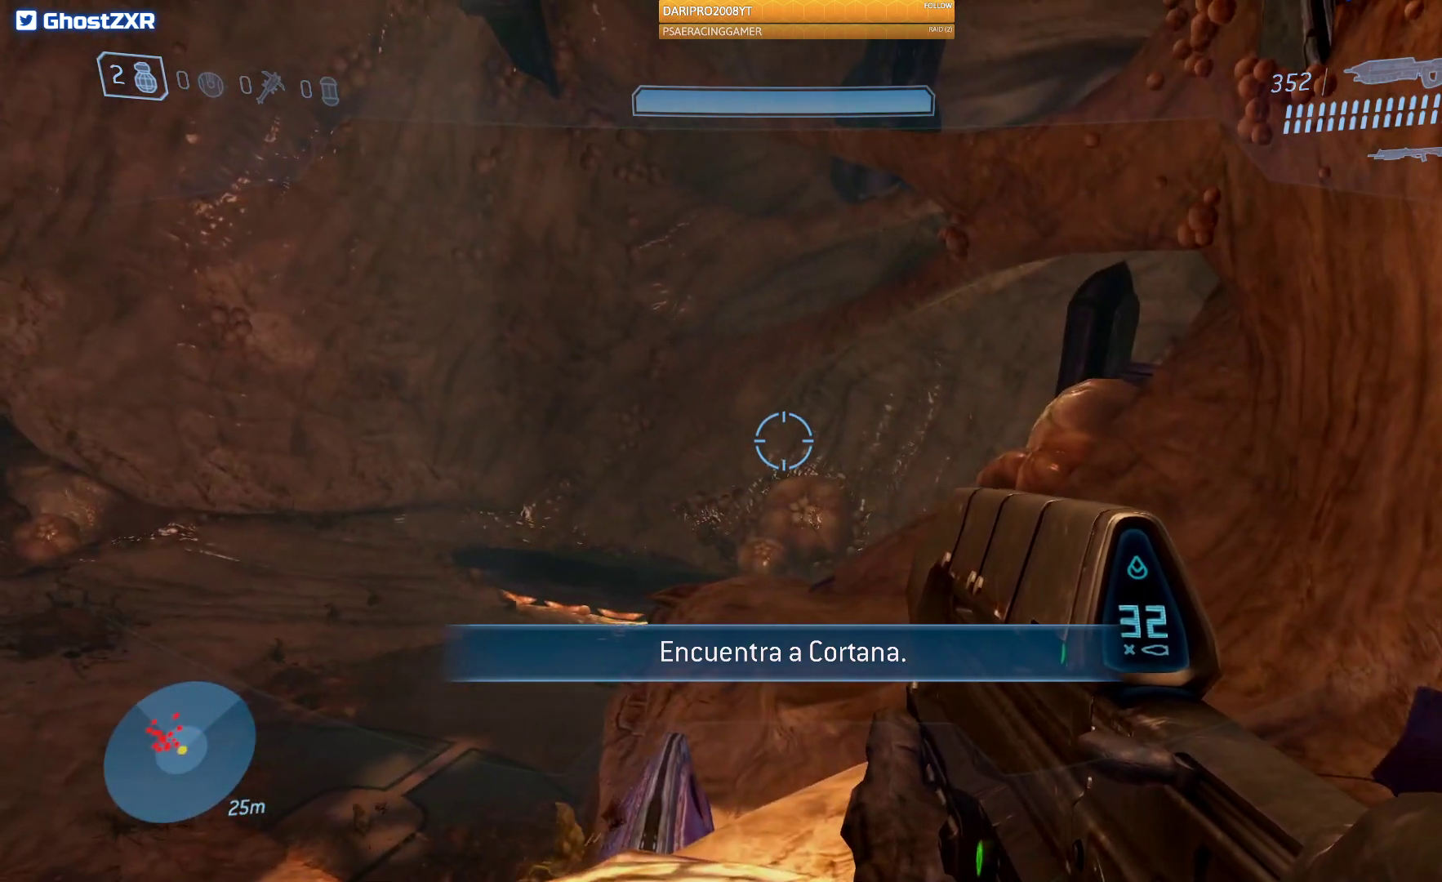
{"buttons": [], "left_stick": "center", "right_stick": "center", "events": [[150, "START", "down"], [233, "START", "up"]]}
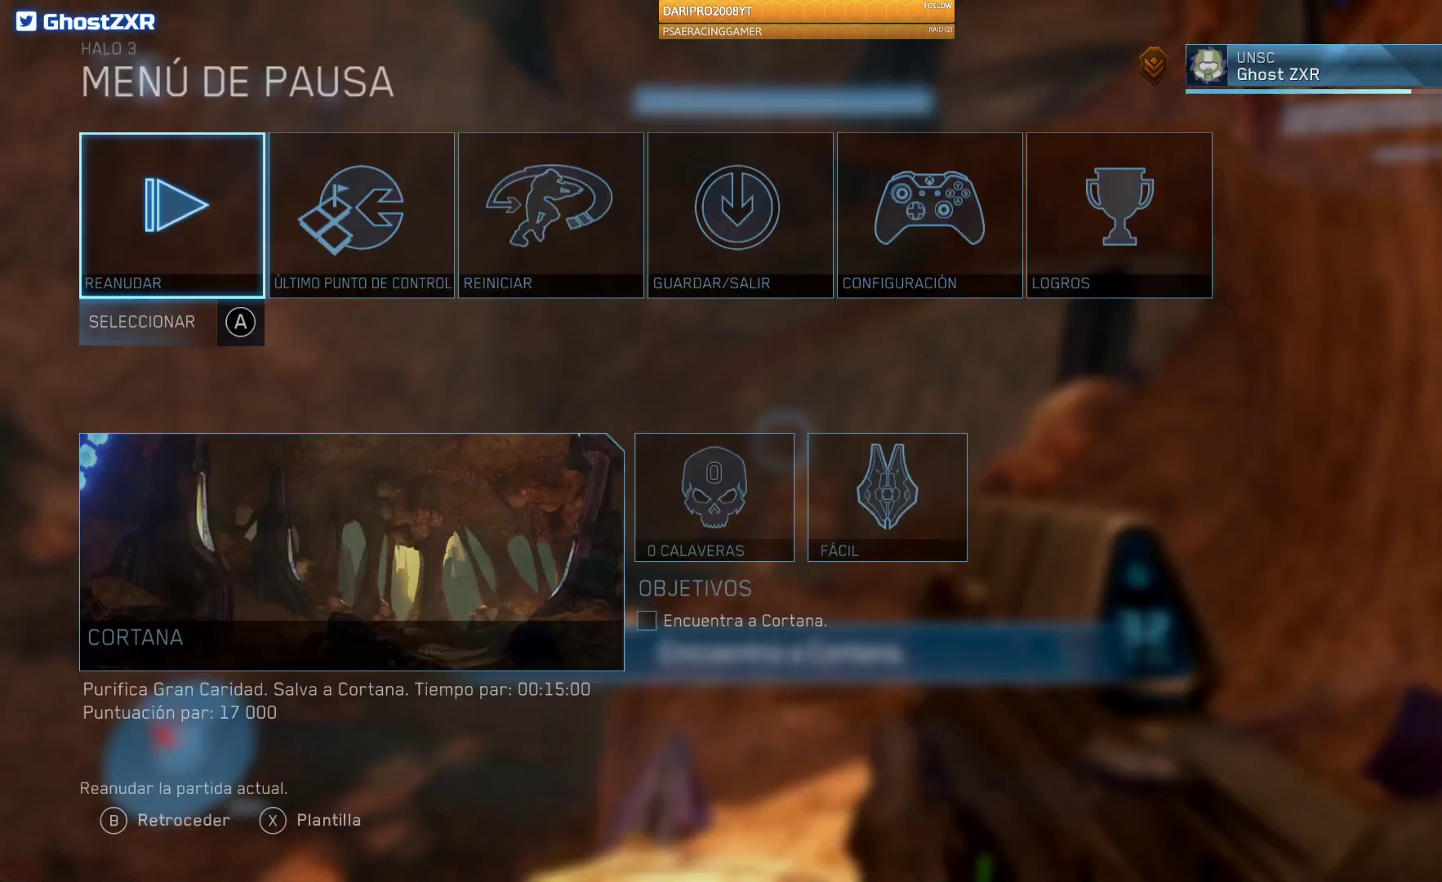
{"buttons": [], "left_stick": "center", "right_stick": "center", "events": []}
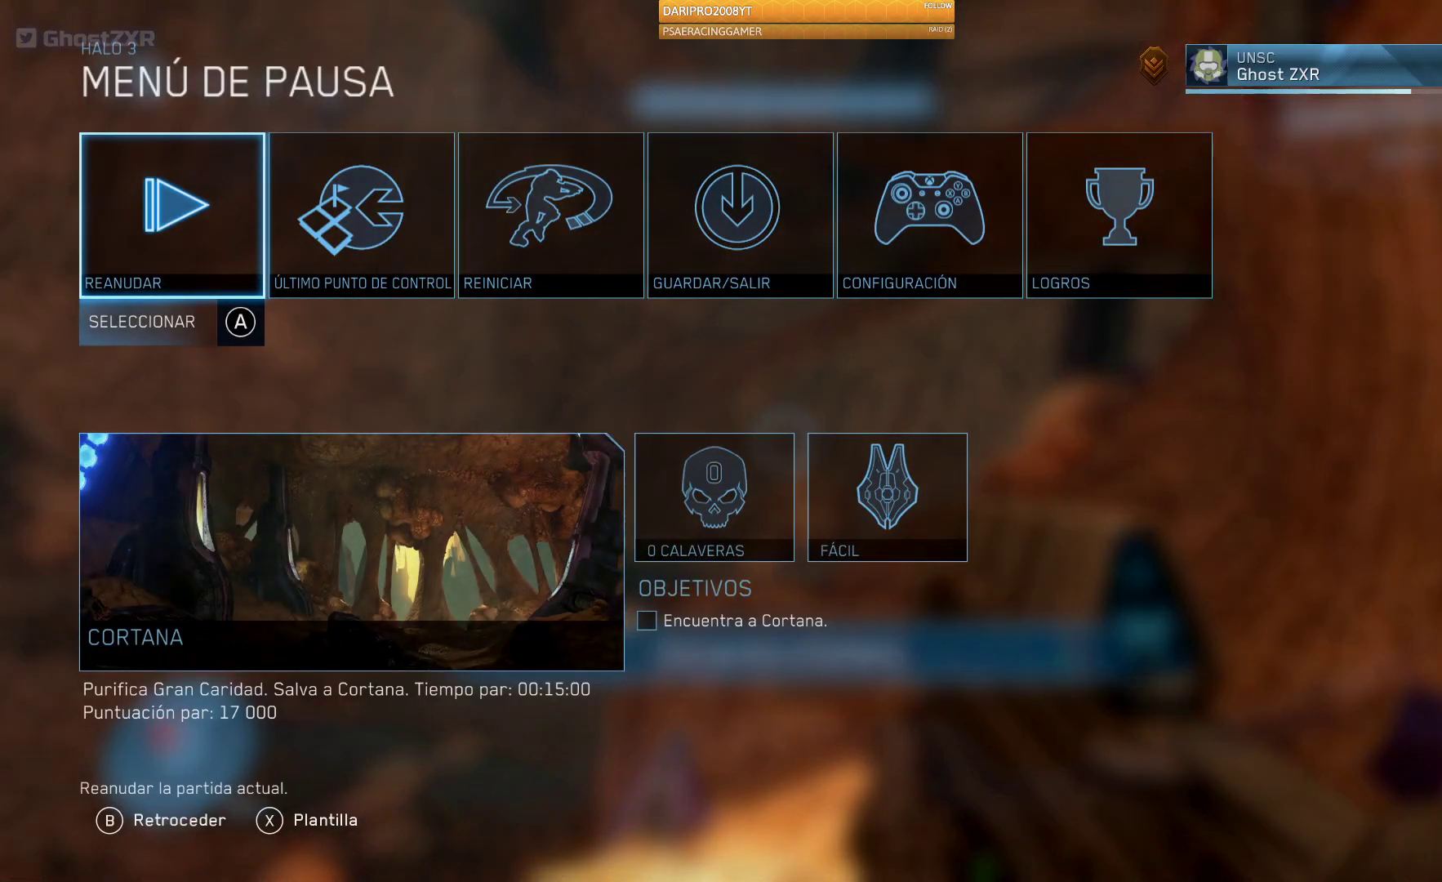
{"buttons": [], "left_stick": "center", "right_stick": "center", "events": []}
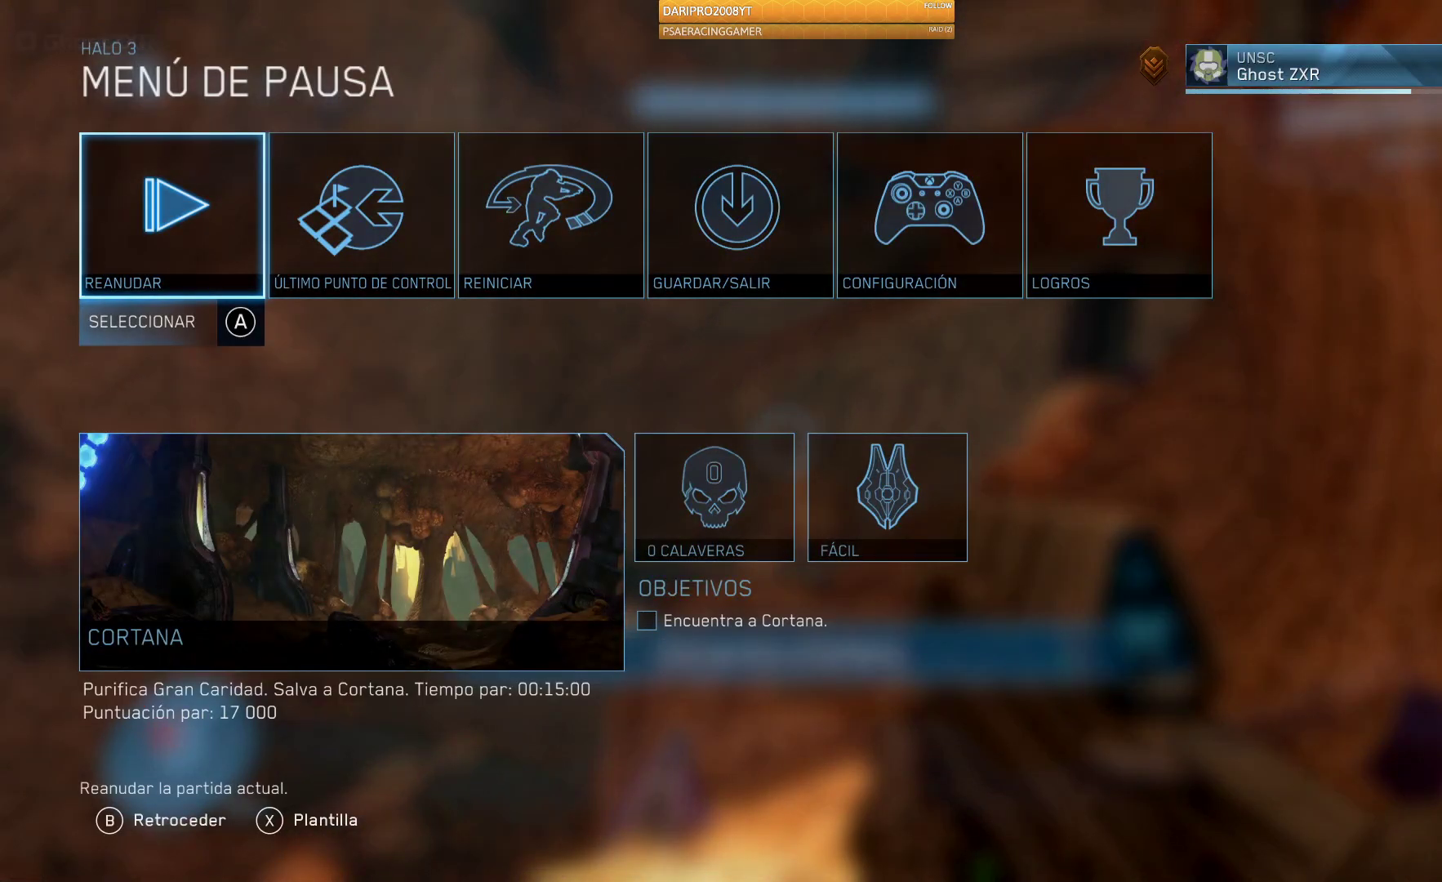
{"buttons": [], "left_stick": "center", "right_stick": "center", "events": []}
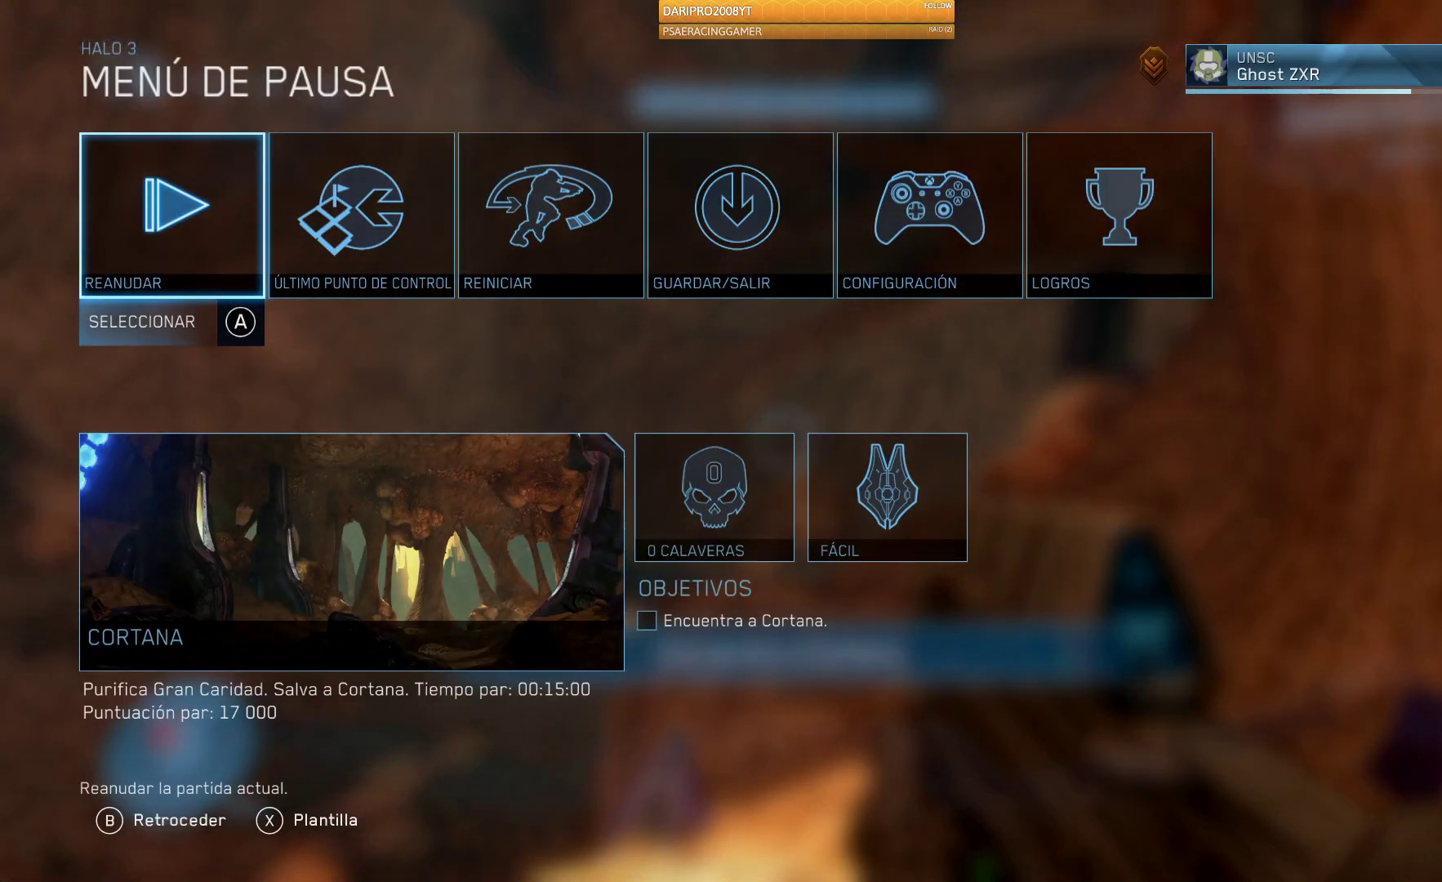
{"buttons": [], "left_stick": "center", "right_stick": "center", "events": []}
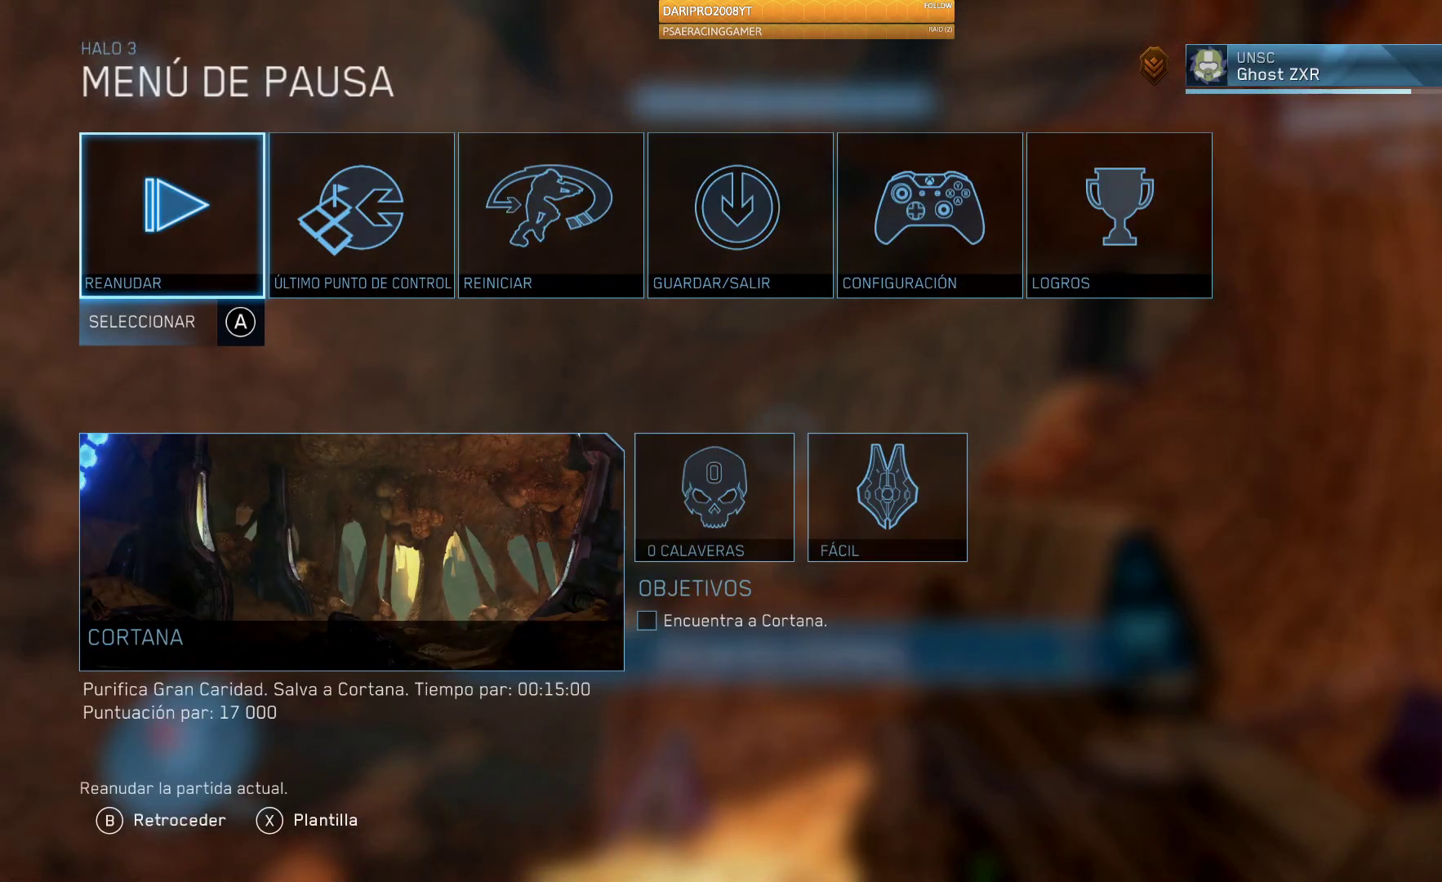
{"buttons": [], "left_stick": "center", "right_stick": "center", "events": []}
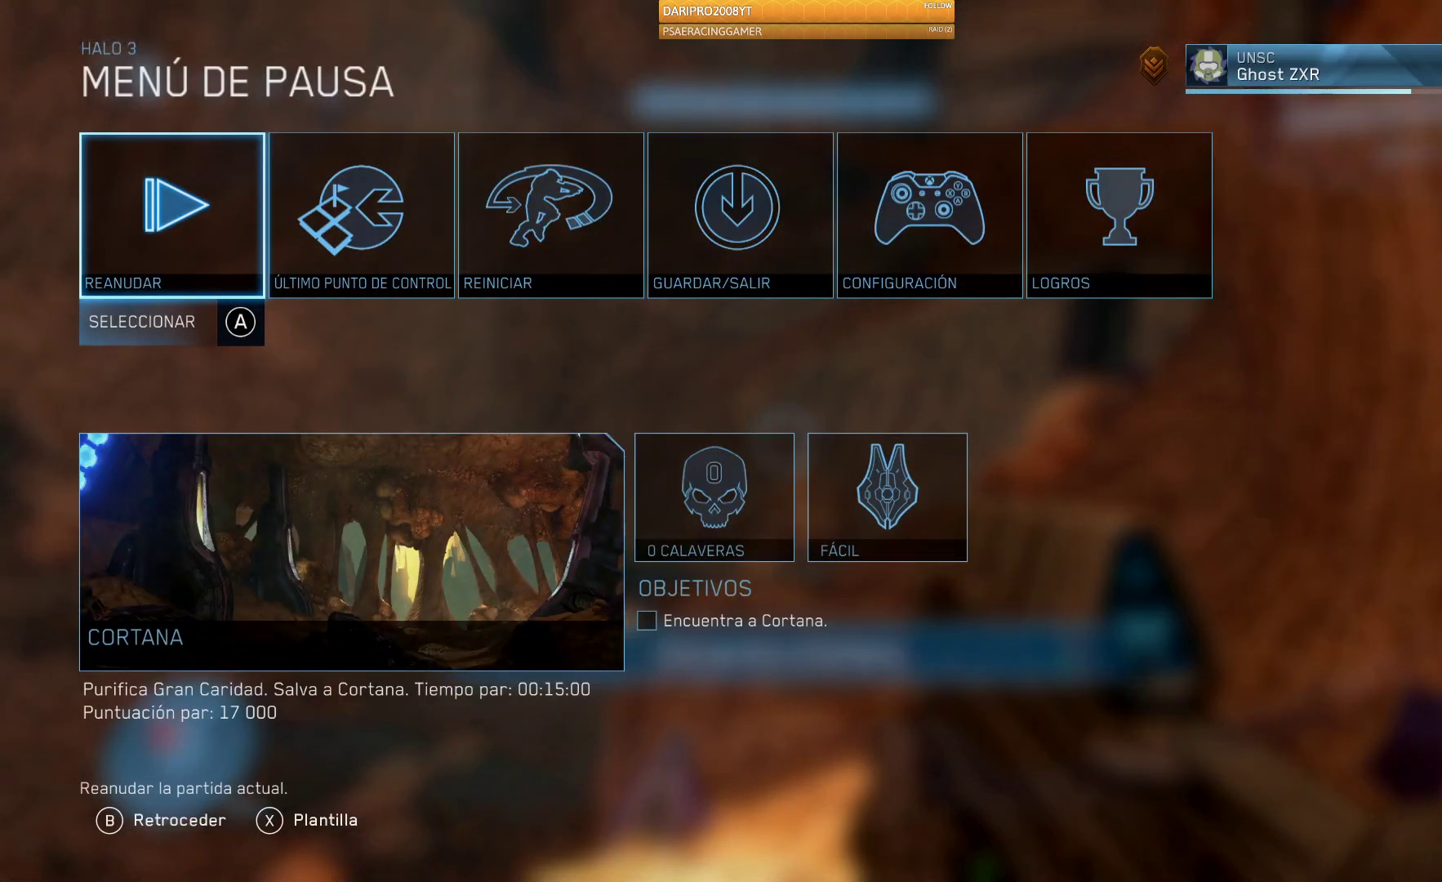
{"buttons": [], "left_stick": "center", "right_stick": "center", "events": []}
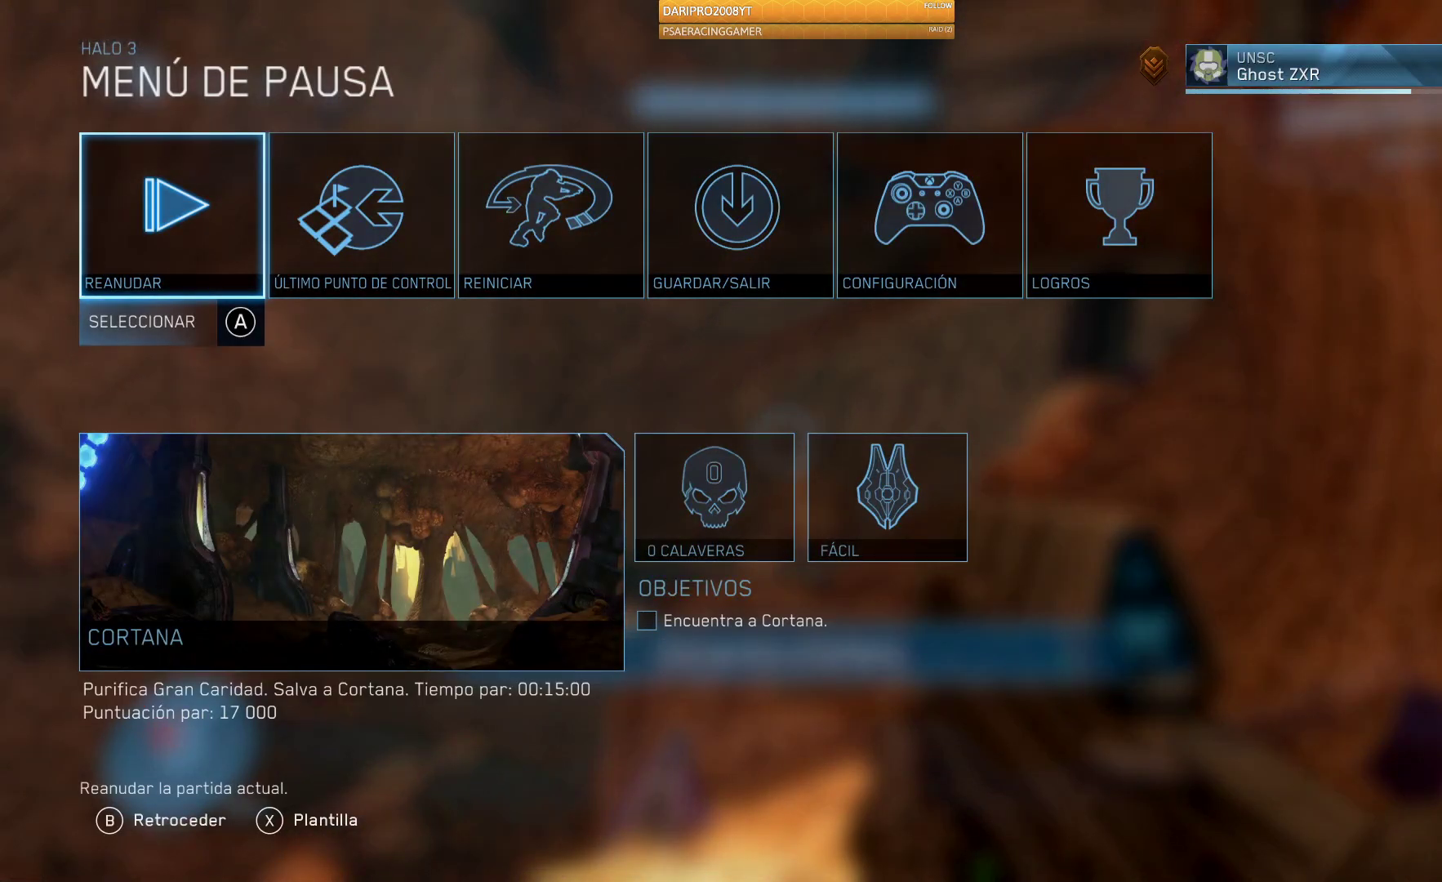
{"buttons": [], "left_stick": "center", "right_stick": "center", "events": []}